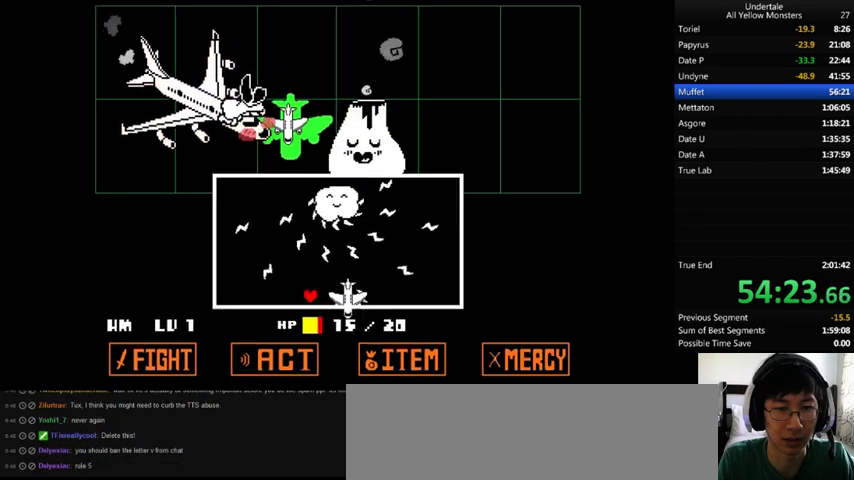
Gameplay with keyboard; each line is a JSON object with the keys held at the frame after it. "events" lists presses ("down") and releases ("up") of ".", "/", "0", "1", "2", "3", "4", "5", "6", "7", "8", "9", "a", "alt_l", "alt_r", "b", "backslash", "backspace", "c", "caps_lock", "comma", "ctrl_l", "ctrl_r", "d", "down", "e", "equals", "f", "g", "h", "i", "j", "k", "l", "lbracket", "left", "m", "minus", "n", "o", "p", "q", "quote", "r", "rbracket", "return", "right", "s", "semicolon", "shift_l", "shift_r", "space", "super", "t", "tab", "tilde", "u", "up", "v", "w", "x", "y" and "z" between this image and that frame as [ms after this image, input, new state], when the widget could be followed in between. No other keys are recorded. Mouse input is not recorded.
{"keys": [], "events": [[33, "left", "up"], [267, "left", "down"], [433, "left", "up"]]}
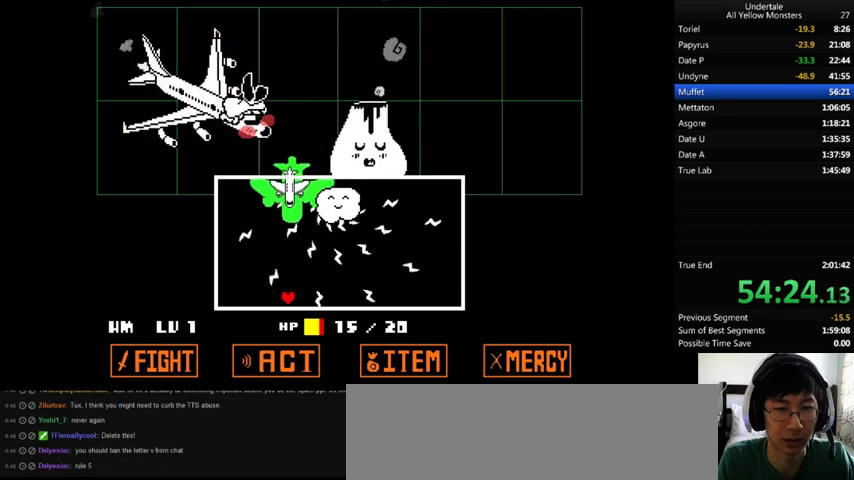
{"keys": ["left"], "events": [[233, "left", "down"], [300, "left", "up"], [500, "left", "down"]]}
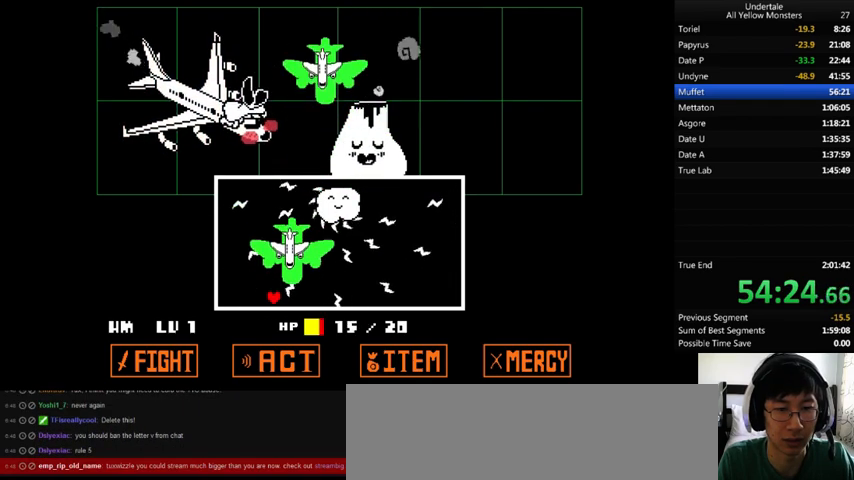
{"keys": ["left"], "events": [[167, "left", "up"], [433, "left", "down"]]}
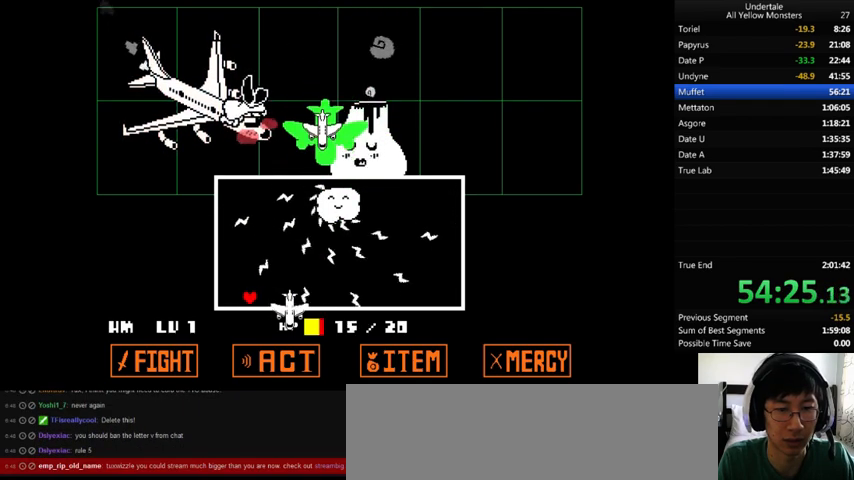
{"keys": [], "events": [[67, "left", "up"], [267, "right", "down"], [333, "right", "up"], [433, "left", "down"], [500, "left", "up"]]}
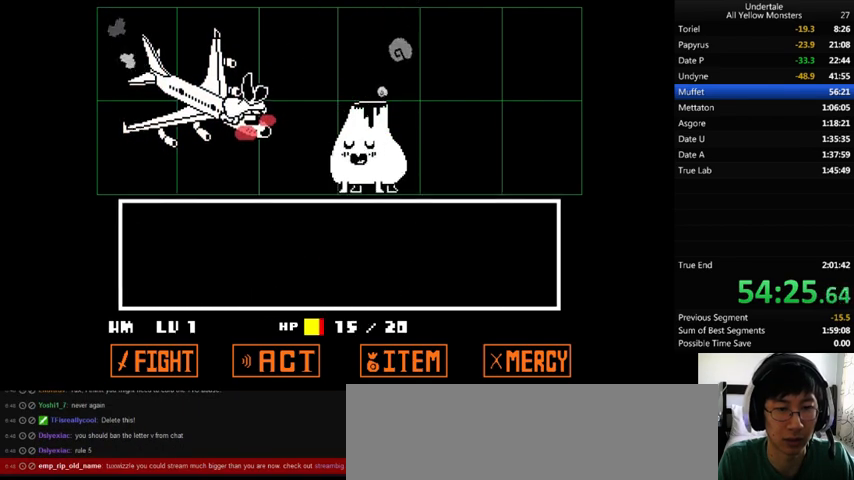
{"keys": [], "events": [[367, "z", "down"], [467, "z", "up"]]}
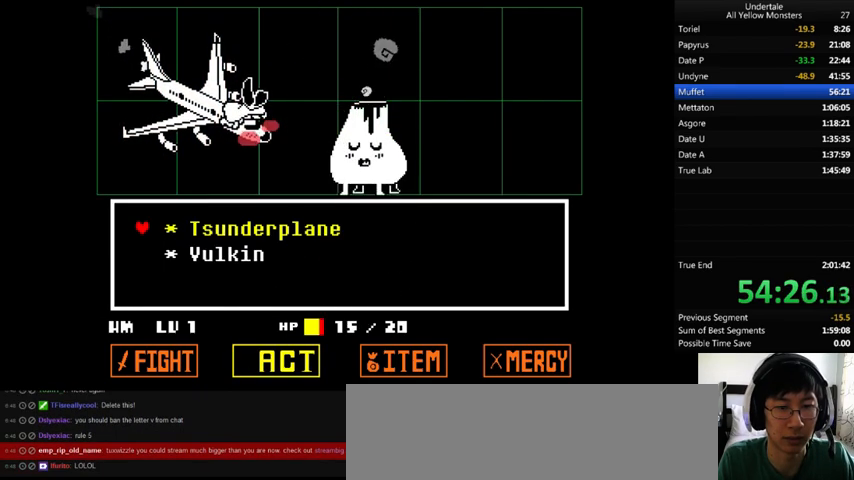
{"keys": ["x"], "events": [[33, "down", "down"], [100, "down", "up"], [133, "z", "down"], [200, "z", "up"], [233, "down", "down"], [300, "down", "up"], [400, "z", "down"], [500, "x", "down"], [500, "z", "up"]]}
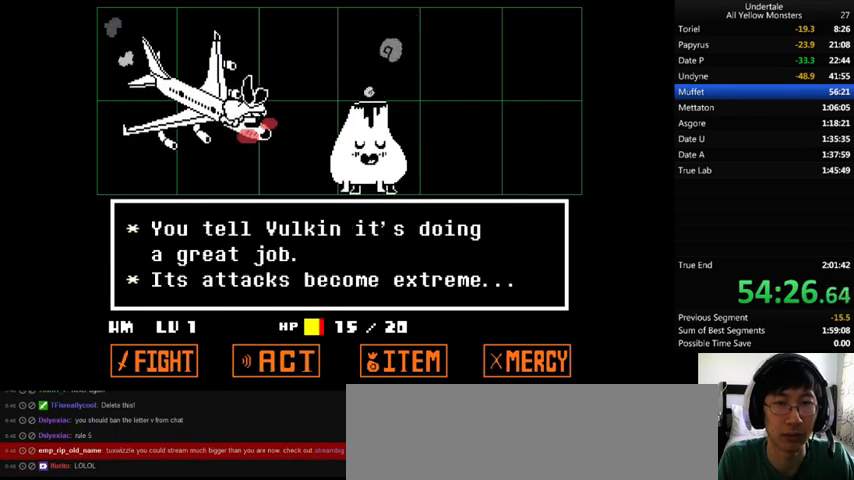
{"keys": ["z"], "events": [[67, "return", "down"], [67, "shift_r", "down"], [133, "return", "up"], [133, "shift_r", "up"], [133, "x", "up"], [133, "z", "down"], [200, "return", "down"], [200, "shift_r", "down"], [200, "x", "down"], [200, "z", "up"], [233, "return", "up"], [233, "shift_r", "up"], [300, "x", "up"], [300, "z", "down"], [333, "return", "down"], [333, "shift_r", "down"], [367, "return", "up"], [367, "shift_r", "up"], [367, "x", "down"], [400, "z", "up"], [433, "return", "down"], [433, "shift_r", "down"], [467, "x", "up"], [467, "z", "down"], [500, "return", "up"], [500, "shift_r", "up"]]}
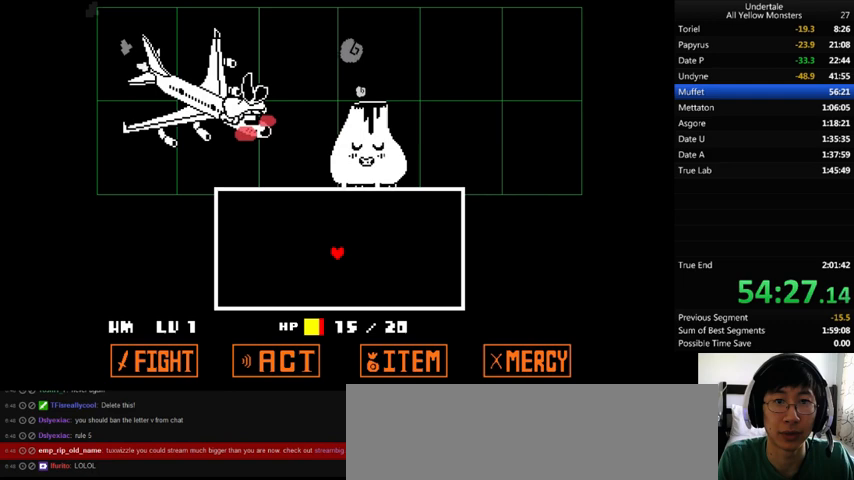
{"keys": [], "events": [[67, "return", "down"], [67, "shift_r", "down"], [67, "x", "down"], [67, "z", "up"], [100, "return", "up"], [100, "shift_r", "up"], [133, "x", "up"], [133, "z", "down"], [167, "shift_r", "down"], [233, "return", "down"], [267, "return", "up"], [267, "shift_r", "up"], [267, "x", "down"], [267, "z", "up"], [300, "x", "up"], [300, "z", "down"], [433, "z", "up"]]}
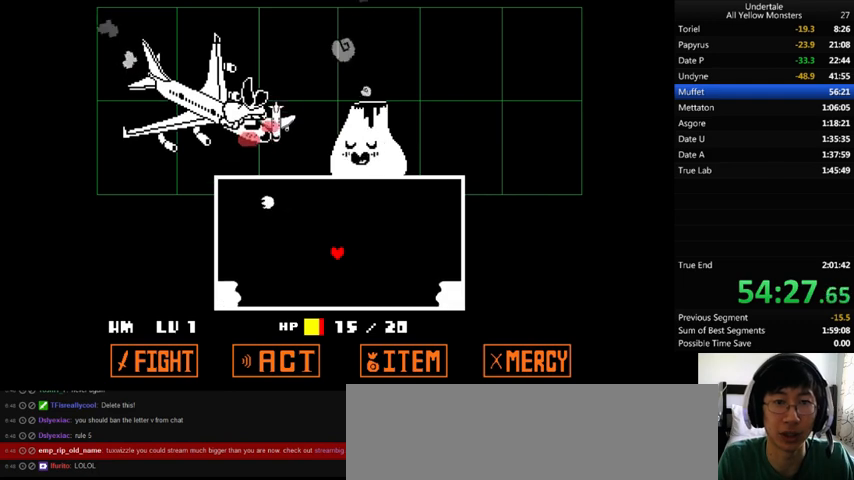
{"keys": [], "events": [[33, "down", "down"], [333, "down", "up"], [400, "left", "down"], [467, "left", "up"]]}
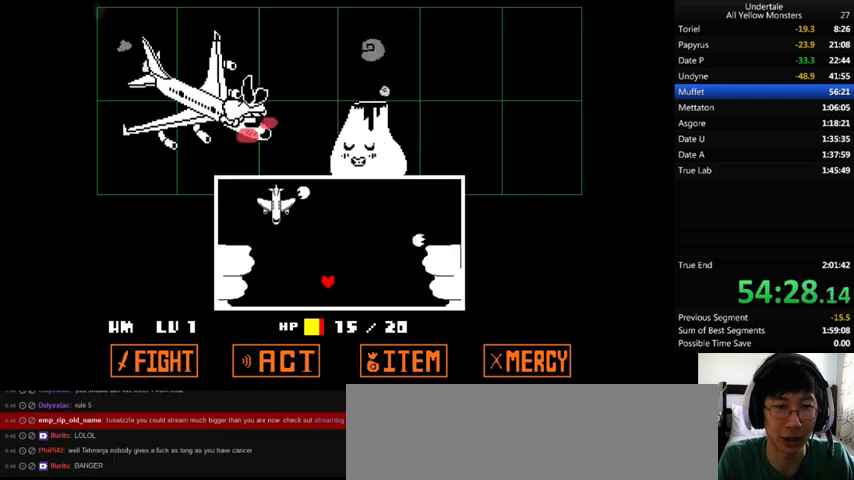
{"keys": [], "events": [[100, "right", "down"], [233, "down", "down"], [233, "right", "up"], [367, "down", "up"]]}
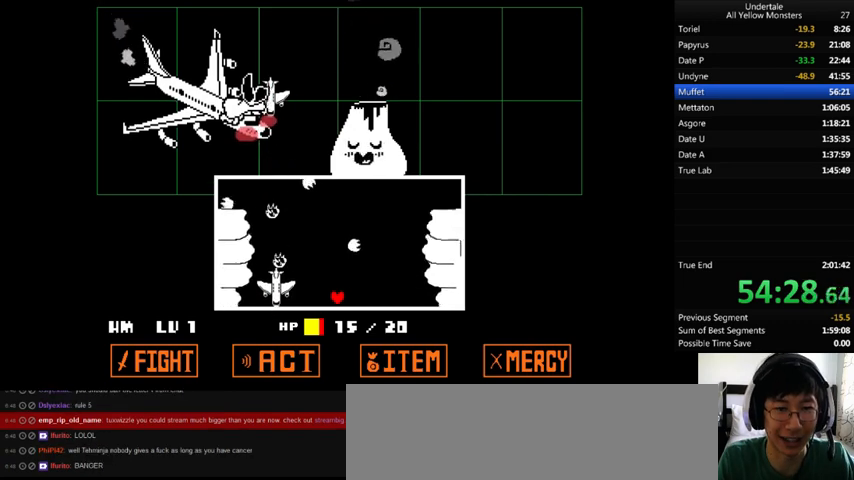
{"keys": ["right"], "events": [[33, "right", "down"], [167, "right", "up"], [267, "left", "down"], [333, "left", "up"], [467, "right", "down"]]}
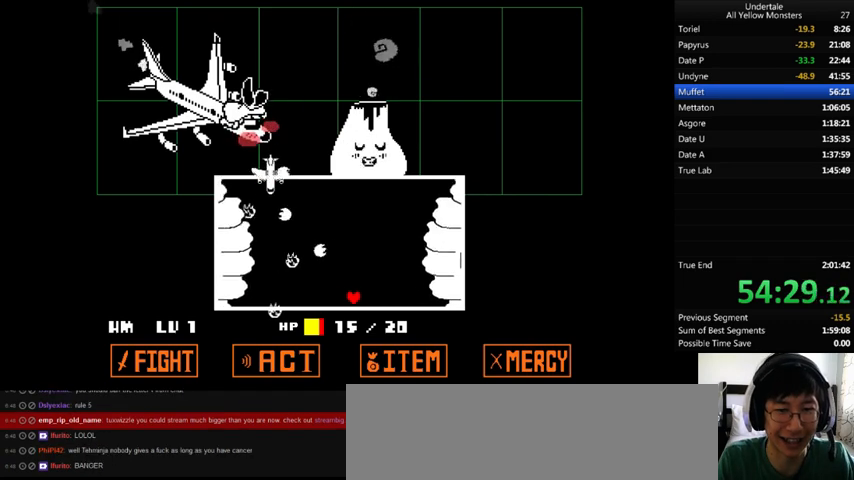
{"keys": ["down"], "events": [[100, "right", "up"], [233, "left", "down"], [300, "left", "up"], [467, "down", "down"]]}
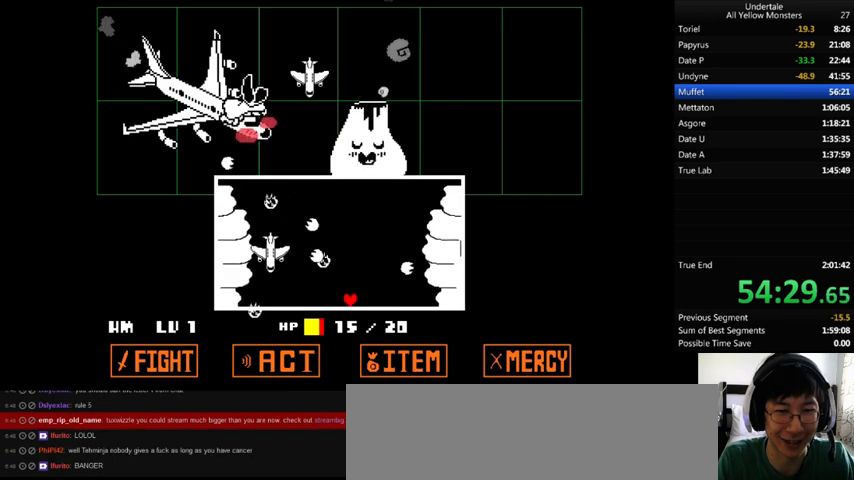
{"keys": ["right"], "events": [[67, "down", "up"], [200, "left", "down"], [233, "left", "up"], [333, "right", "down"]]}
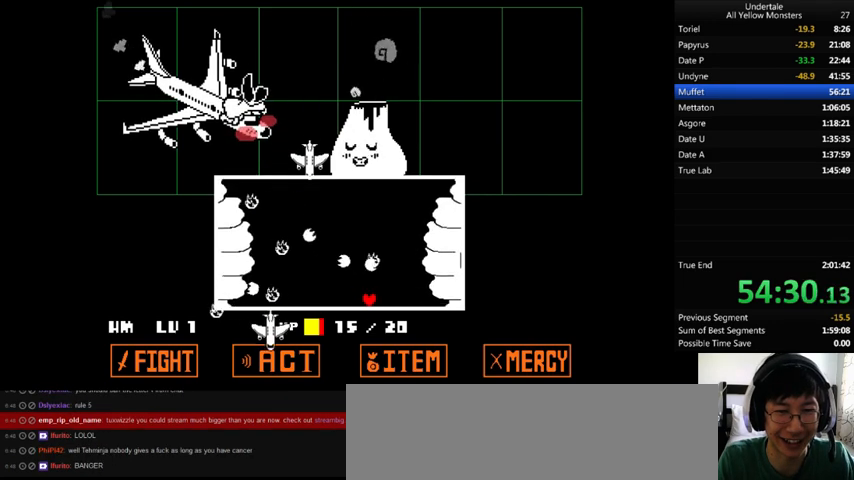
{"keys": ["right"], "events": [[67, "right", "up"], [100, "left", "down"], [233, "left", "up"], [300, "right", "down"]]}
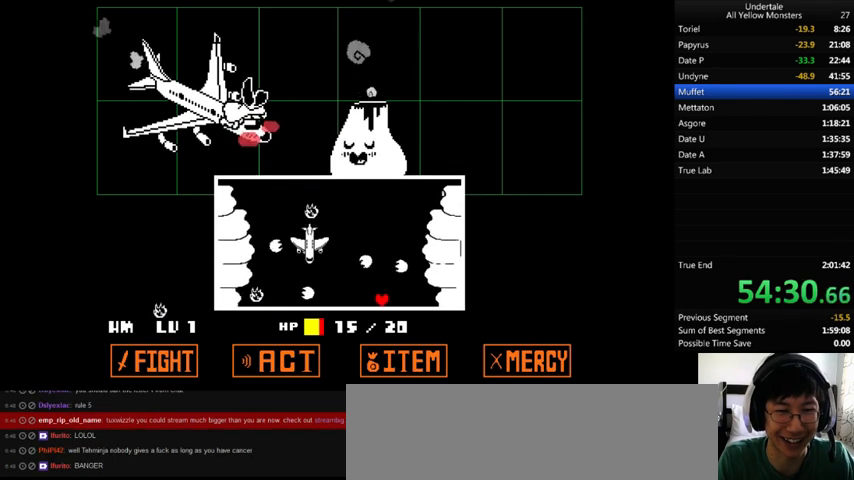
{"keys": ["right"], "events": [[33, "right", "up"], [233, "up", "down"], [367, "up", "up"], [467, "right", "down"]]}
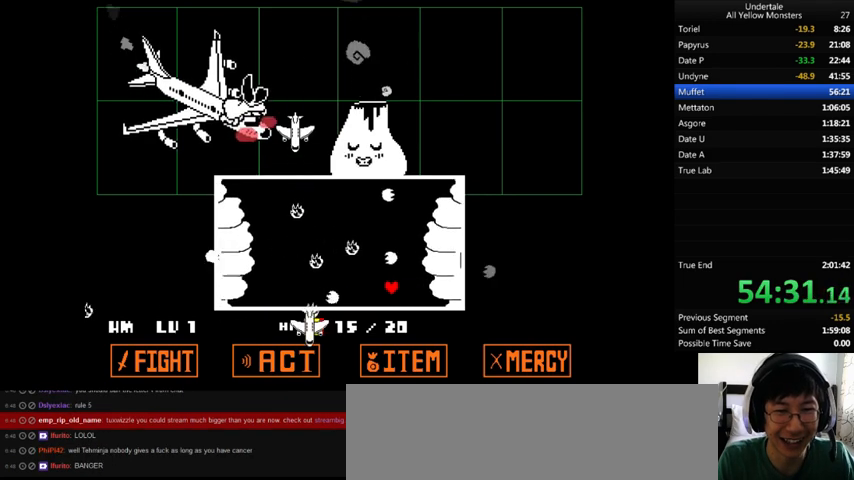
{"keys": ["down"], "events": [[33, "right", "up"], [100, "left", "down"], [133, "left", "up"], [267, "left", "down"], [367, "left", "up"], [500, "down", "down"]]}
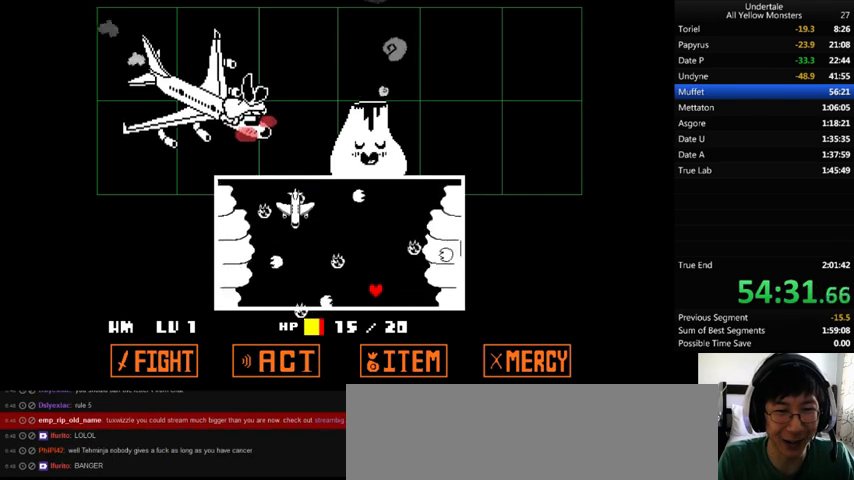
{"keys": [], "events": [[200, "down", "up"], [267, "left", "down"], [400, "left", "up"]]}
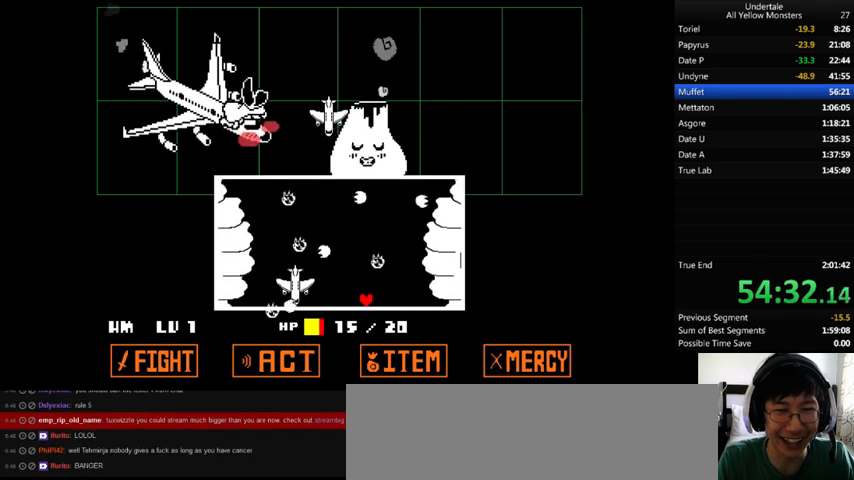
{"keys": [], "events": [[200, "left", "down"], [300, "left", "up"]]}
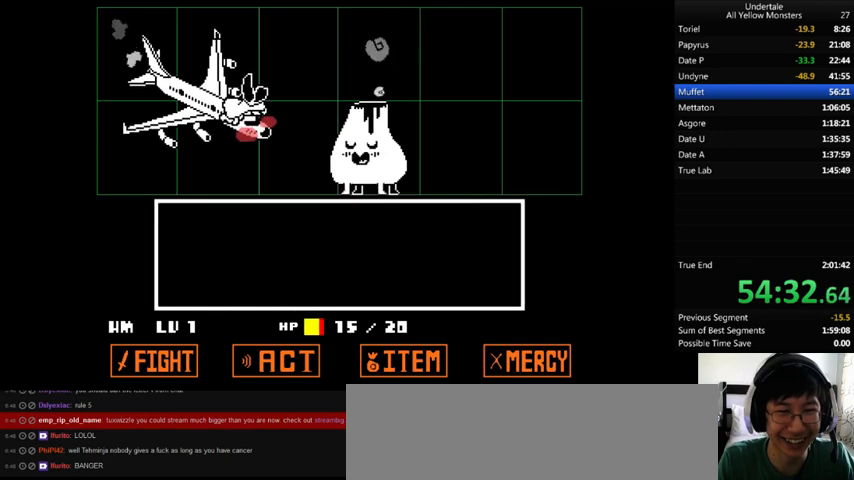
{"keys": ["right"], "events": [[467, "right", "down"]]}
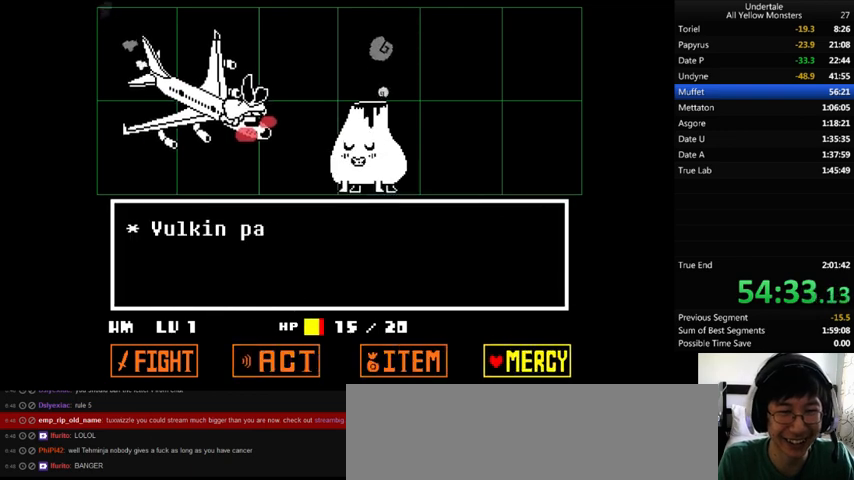
{"keys": ["right", "up", "x"], "events": [[67, "right", "up"], [100, "z", "down"], [233, "return", "down"], [233, "z", "up"], [267, "return", "up"], [267, "z", "down"], [300, "x", "down"], [300, "z", "up"], [400, "right", "down"], [400, "x", "up"], [400, "z", "down"], [433, "up", "down"], [500, "x", "down"], [500, "z", "up"]]}
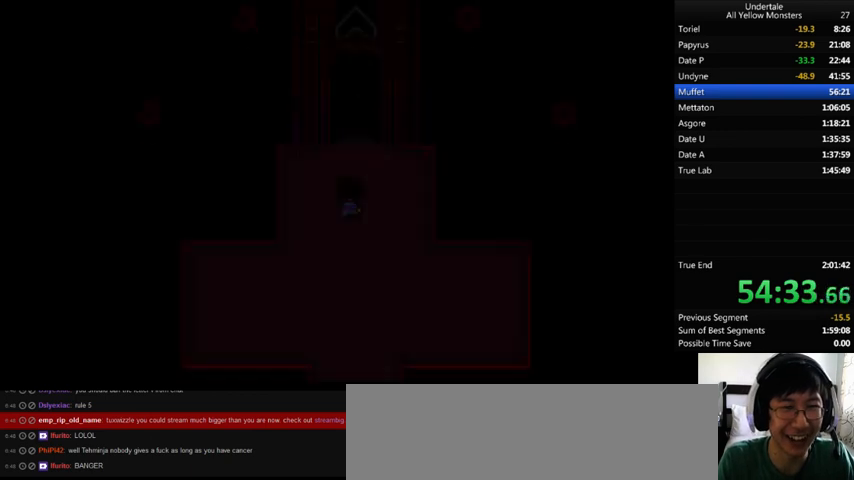
{"keys": ["up", "x", "z"], "events": [[33, "x", "up"], [67, "z", "down"], [133, "x", "down"], [200, "right", "up"], [200, "x", "up"], [200, "z", "up"], [233, "left", "down"], [233, "z", "down"], [333, "x", "down"], [367, "left", "up"], [367, "z", "up"], [400, "x", "up"], [400, "z", "down"], [500, "x", "down"]]}
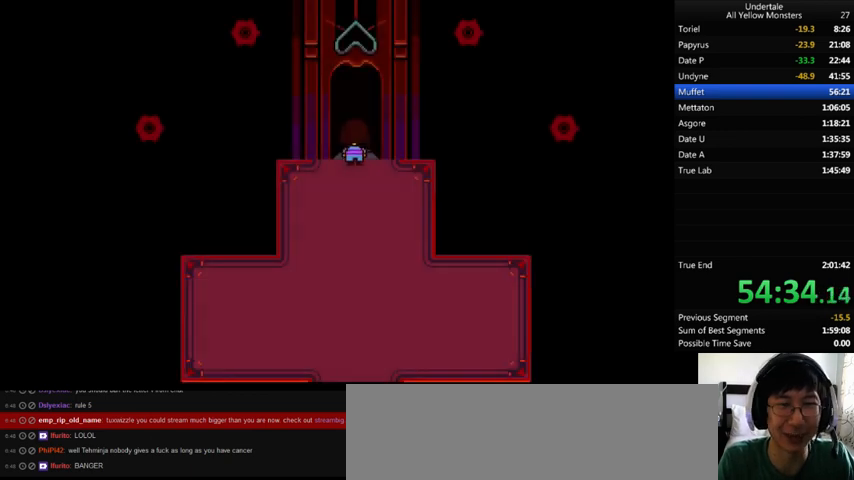
{"keys": ["up", "z"], "events": [[33, "z", "up"], [100, "x", "up"], [100, "z", "down"], [200, "x", "down"], [233, "z", "up"], [300, "x", "up"], [300, "z", "down"], [400, "x", "down"], [400, "z", "up"], [433, "x", "up"], [500, "z", "down"]]}
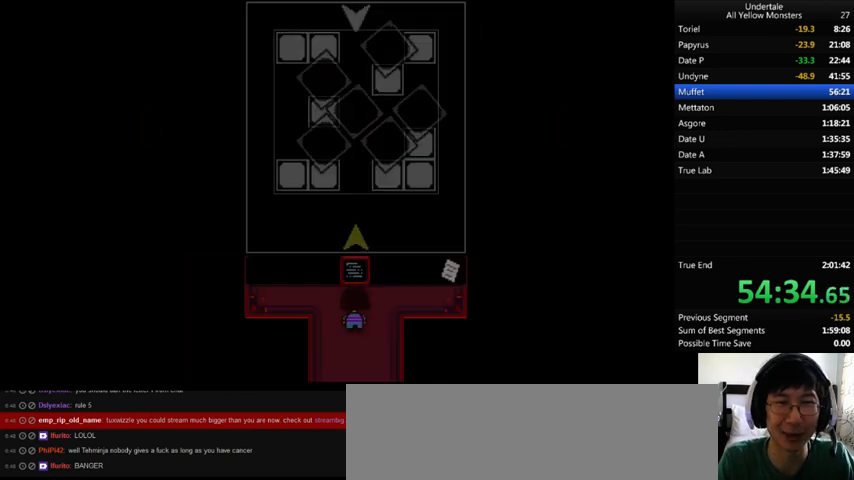
{"keys": ["up"], "events": [[33, "z", "up"], [167, "left", "down"], [200, "left", "up"], [400, "right", "down"], [433, "right", "up"]]}
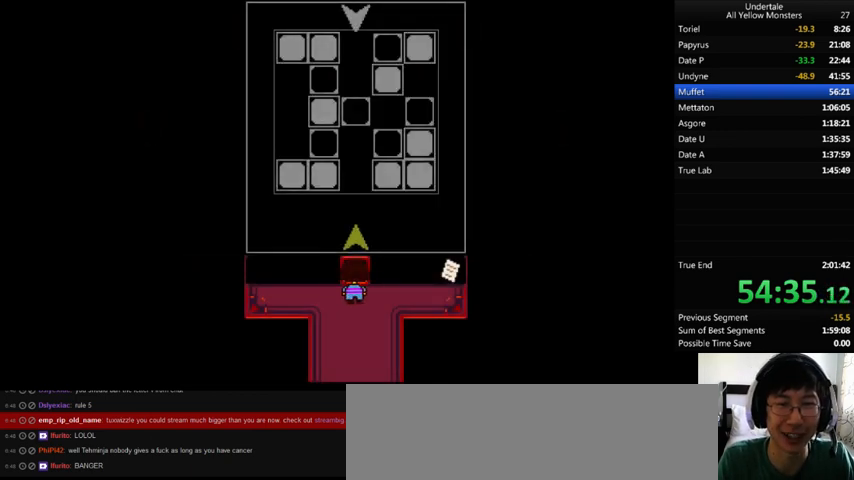
{"keys": [], "events": [[100, "z", "down"], [133, "z", "up"], [200, "up", "up"], [467, "left", "down"], [500, "left", "up"]]}
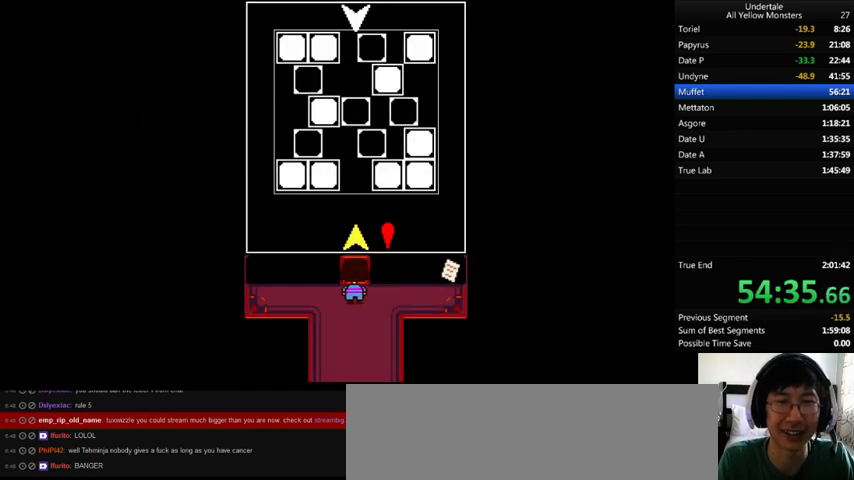
{"keys": [], "events": [[200, "right", "down"], [300, "right", "up"], [400, "z", "down"], [467, "z", "up"]]}
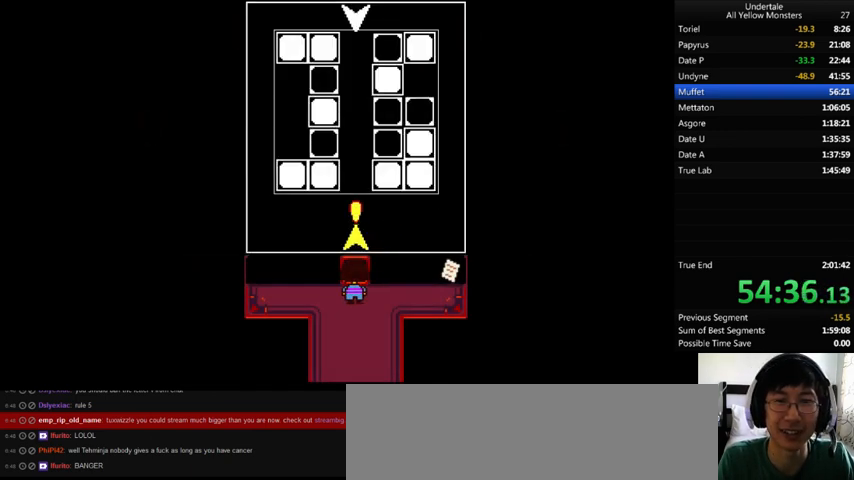
{"keys": ["down", "x", "z"], "events": [[100, "down", "down"], [100, "z", "down"], [167, "x", "down"], [167, "z", "up"], [233, "z", "down"], [300, "x", "up"], [333, "x", "down"], [333, "z", "up"], [467, "x", "up"], [467, "z", "down"], [500, "x", "down"]]}
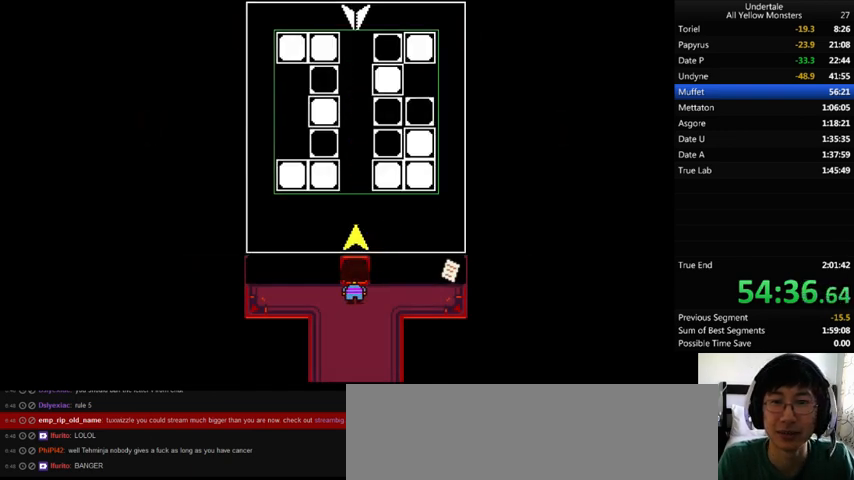
{"keys": ["down", "x"], "events": [[33, "z", "up"], [167, "x", "up"], [167, "z", "down"], [233, "x", "down"], [233, "z", "up"], [367, "x", "up"], [367, "z", "down"], [433, "x", "down"], [500, "z", "up"]]}
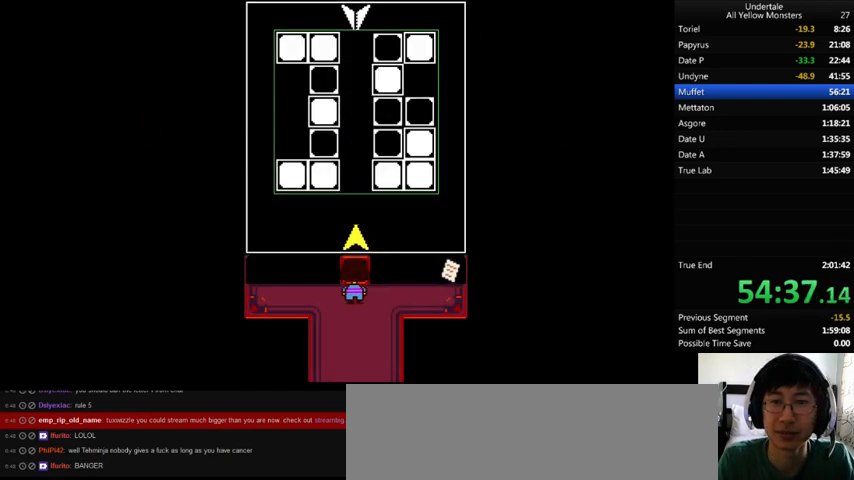
{"keys": ["down", "z"], "events": [[100, "x", "up"], [100, "z", "down"], [167, "x", "down"], [233, "z", "up"], [300, "x", "up"], [300, "z", "down"], [367, "x", "down"], [400, "z", "up"], [500, "x", "up"], [500, "z", "down"]]}
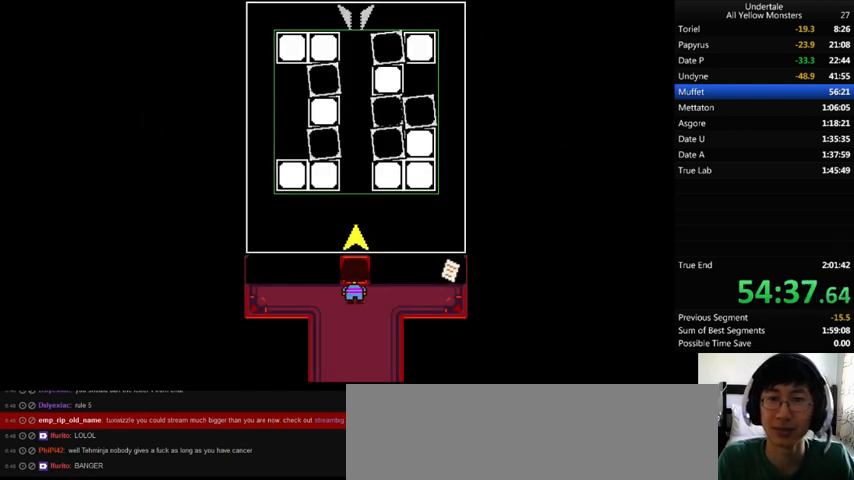
{"keys": ["down", "z"], "events": [[200, "z", "up"], [300, "z", "down"], [333, "x", "down"], [367, "z", "up"], [400, "z", "down"], [433, "x", "up"]]}
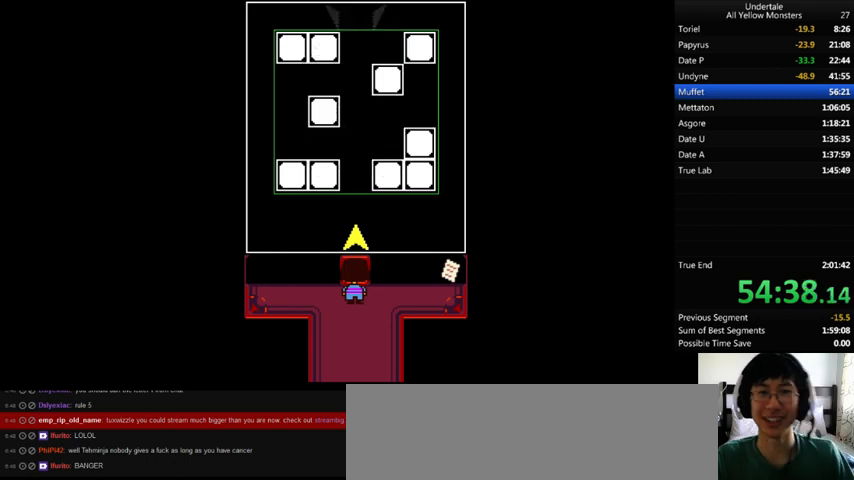
{"keys": ["down"], "events": [[33, "z", "up"]]}